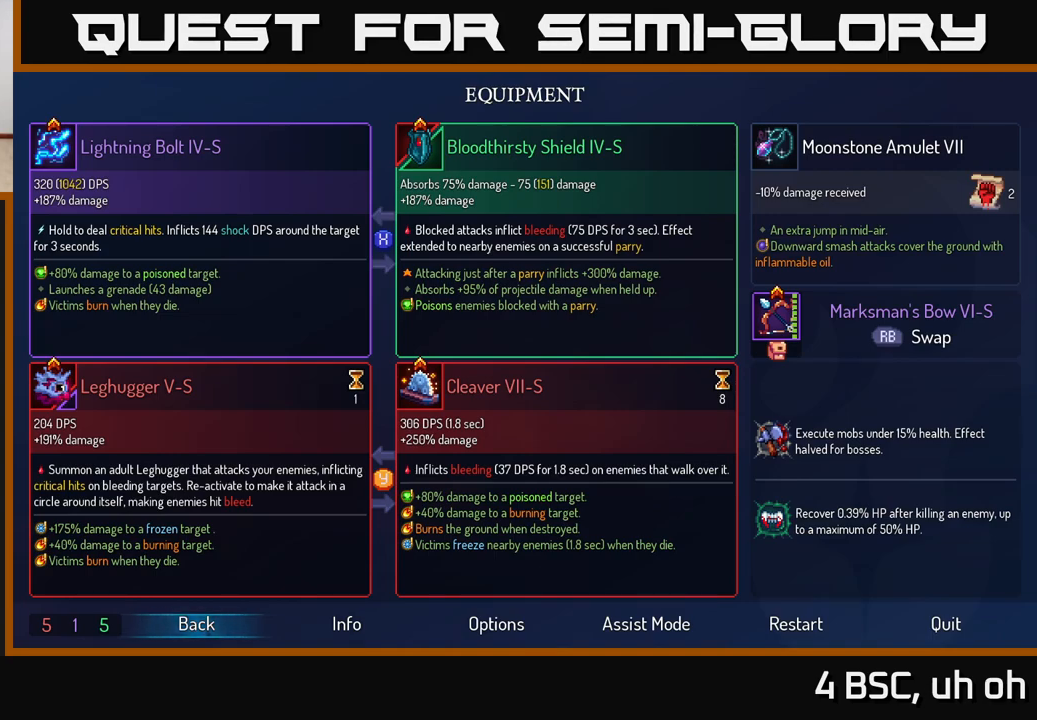
Gameplay with a controller (Xbox layout); each line is a JSON object with the inputs held at the frame after it. "events" lists button and stick changes between this image and that frame as [ms after this image, input, new state], when the widget could be followed in between.
{"buttons": [], "left_stick": "right", "right_stick": "center", "events": [[350, "START", "down"], [433, "START", "up"], [500, "left_stick", "right"]]}
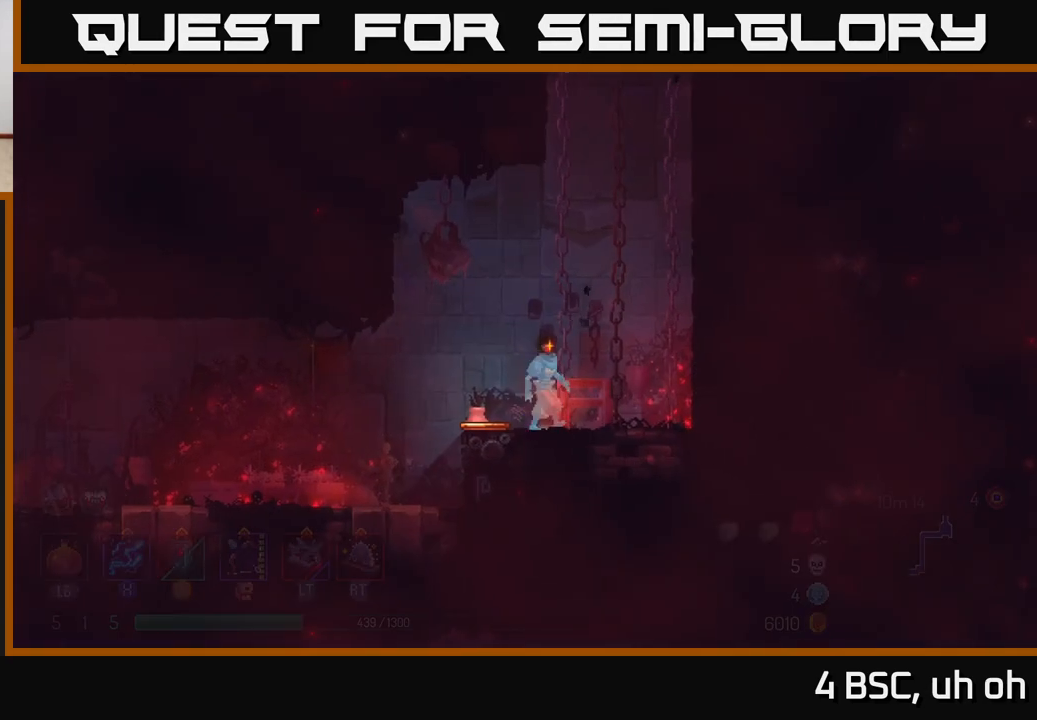
{"buttons": [], "left_stick": "center", "right_stick": "center", "events": [[200, "left_stick", "center"], [267, "left_stick", "left"], [417, "left_stick", "center"]]}
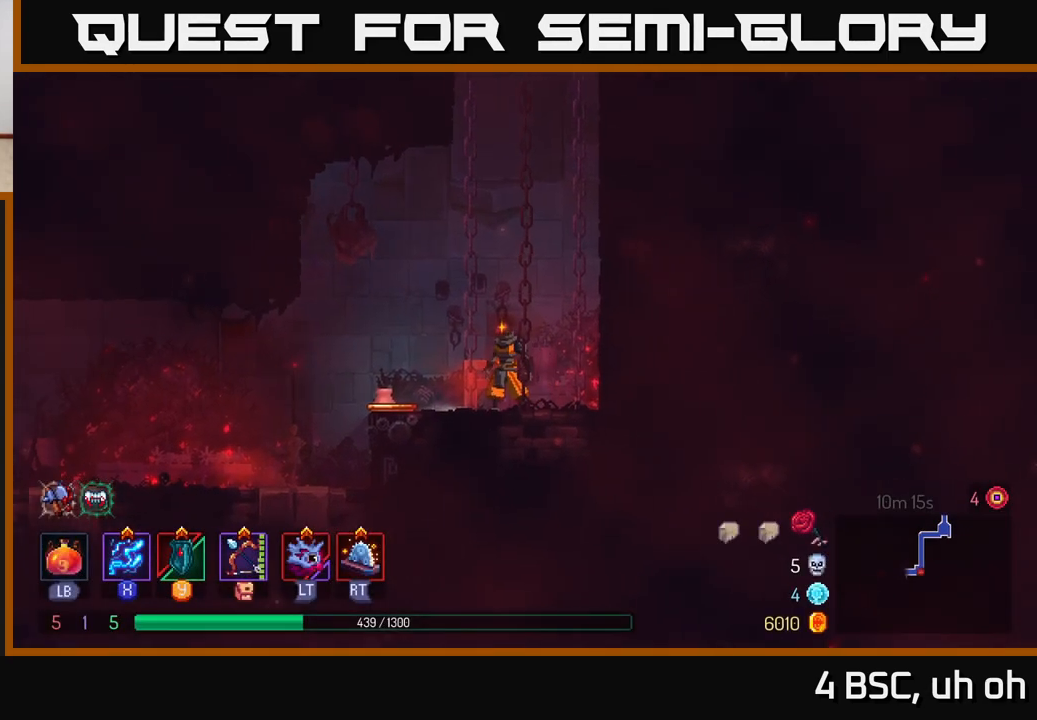
{"buttons": [], "left_stick": "center", "right_stick": "center", "events": [[100, "left_stick", "left"], [167, "START", "down"], [250, "START", "up"], [267, "left_stick", "center"]]}
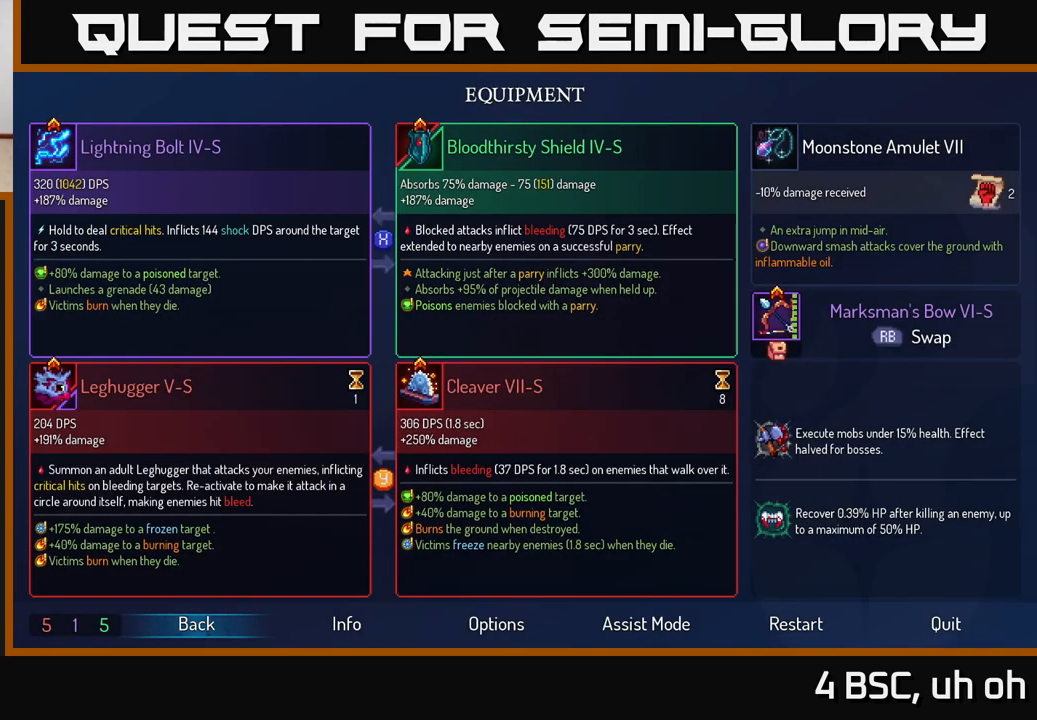
{"buttons": [], "left_stick": "center", "right_stick": "center", "events": [[367, "B", "down"], [467, "B", "up"]]}
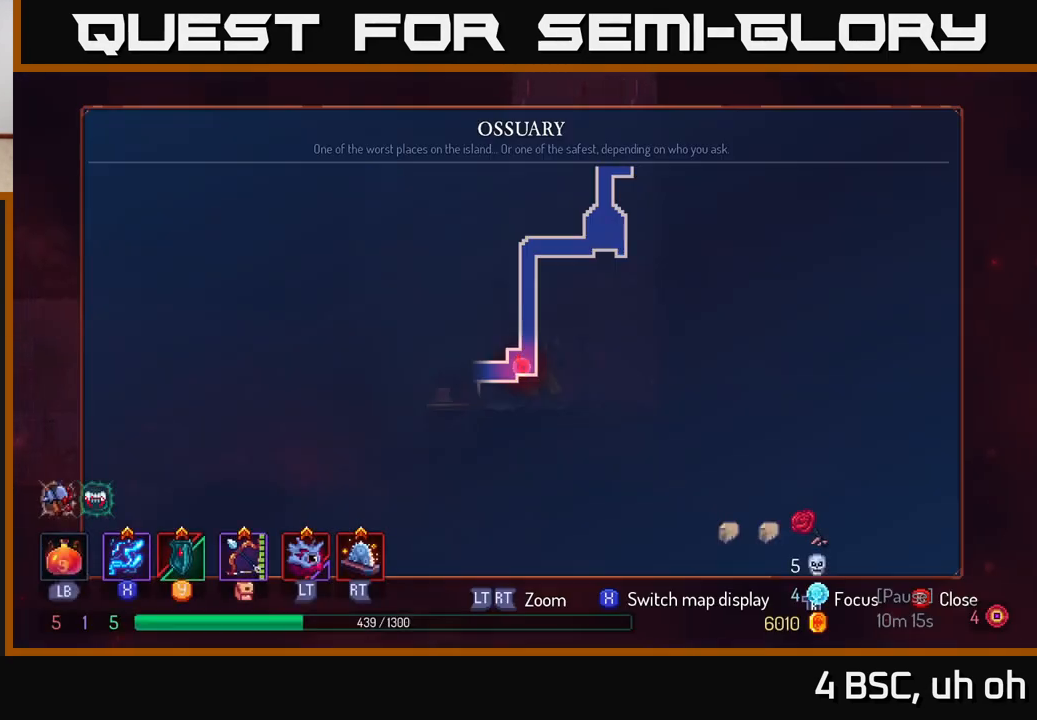
{"buttons": [], "left_stick": "center", "right_stick": "center", "events": [[17, "SELECT", "down"], [167, "SELECT", "up"]]}
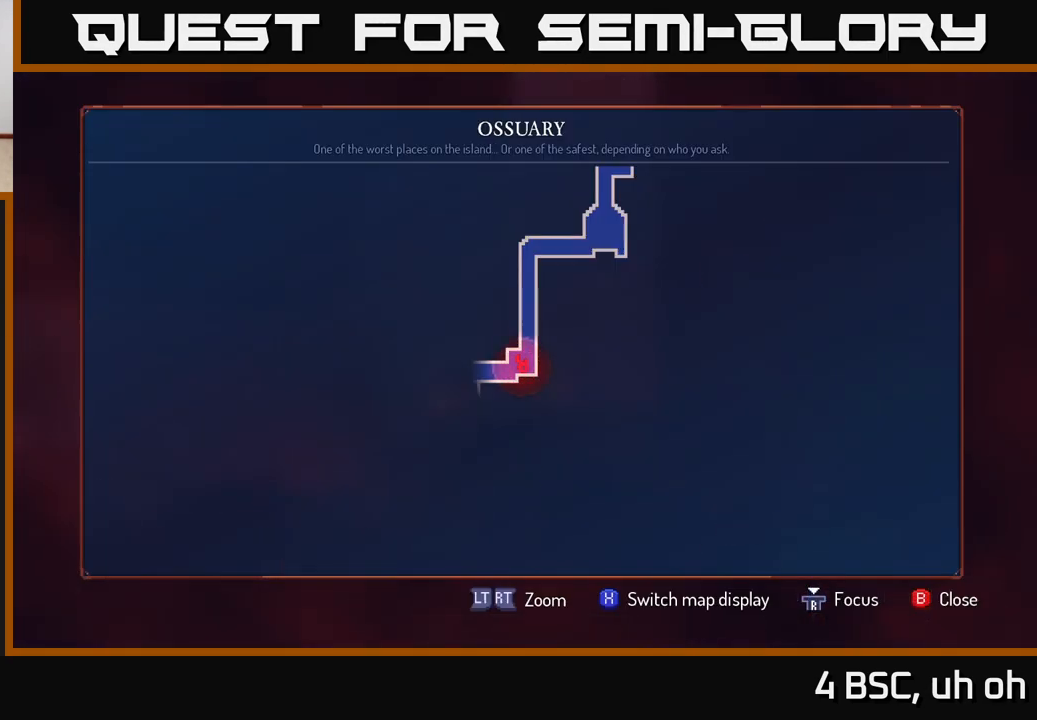
{"buttons": [], "left_stick": "center", "right_stick": "center", "events": [[33, "X", "down"], [67, "X", "up"]]}
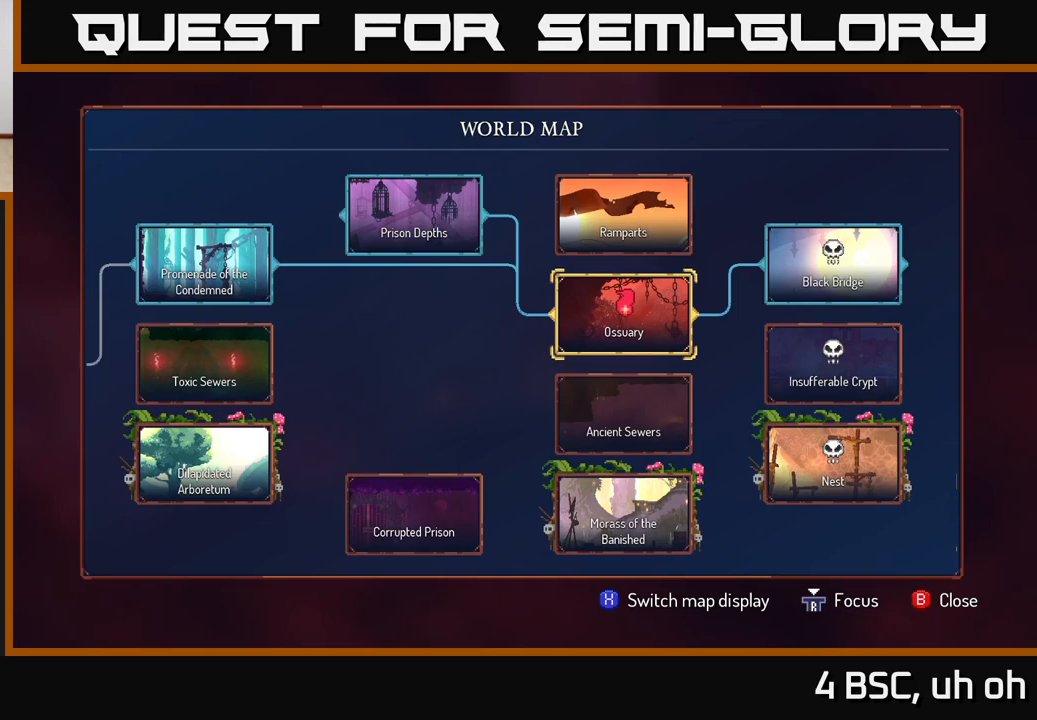
{"buttons": [], "left_stick": "center", "right_stick": "center", "events": [[100, "right_stick", "right"], [383, "right_stick", "center"]]}
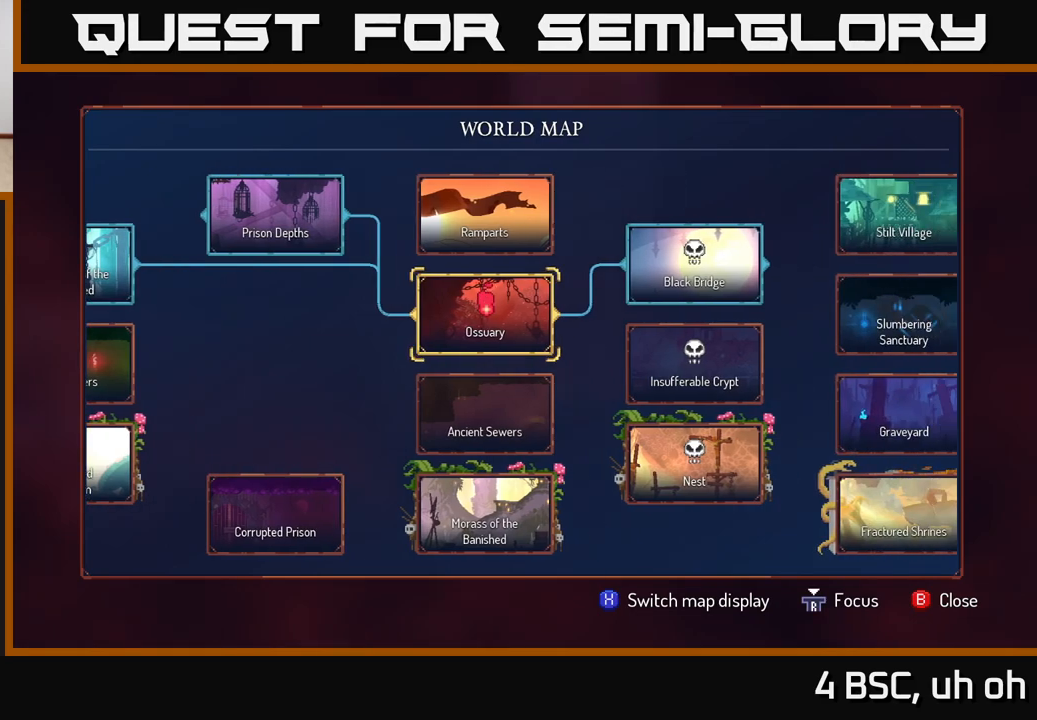
{"buttons": [], "left_stick": "center", "right_stick": "center", "events": [[133, "right_stick", "right"], [500, "right_stick", "center"]]}
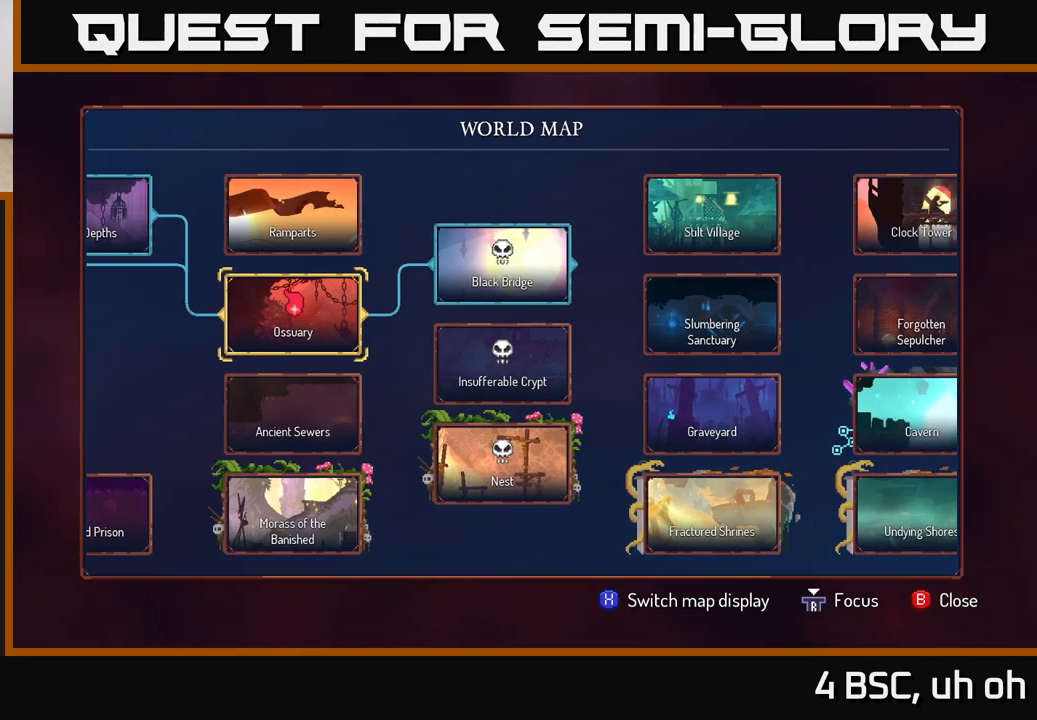
{"buttons": [], "left_stick": "center", "right_stick": "left", "events": [[317, "right_stick", "left"]]}
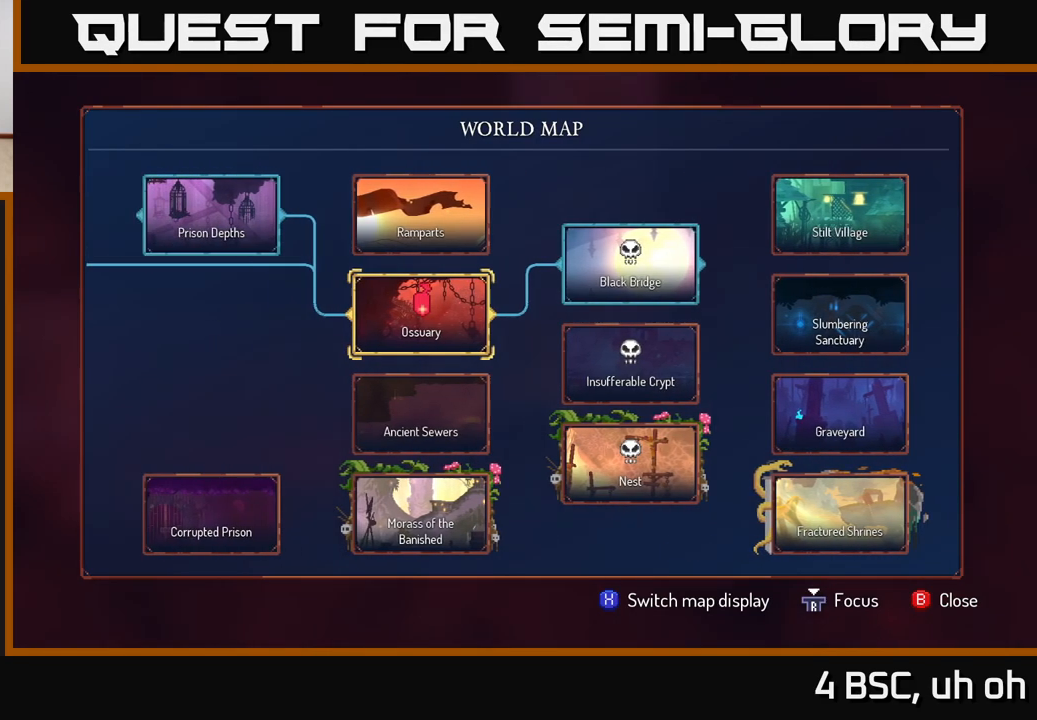
{"buttons": [], "left_stick": "center", "right_stick": "center", "events": [[133, "right_stick", "center"]]}
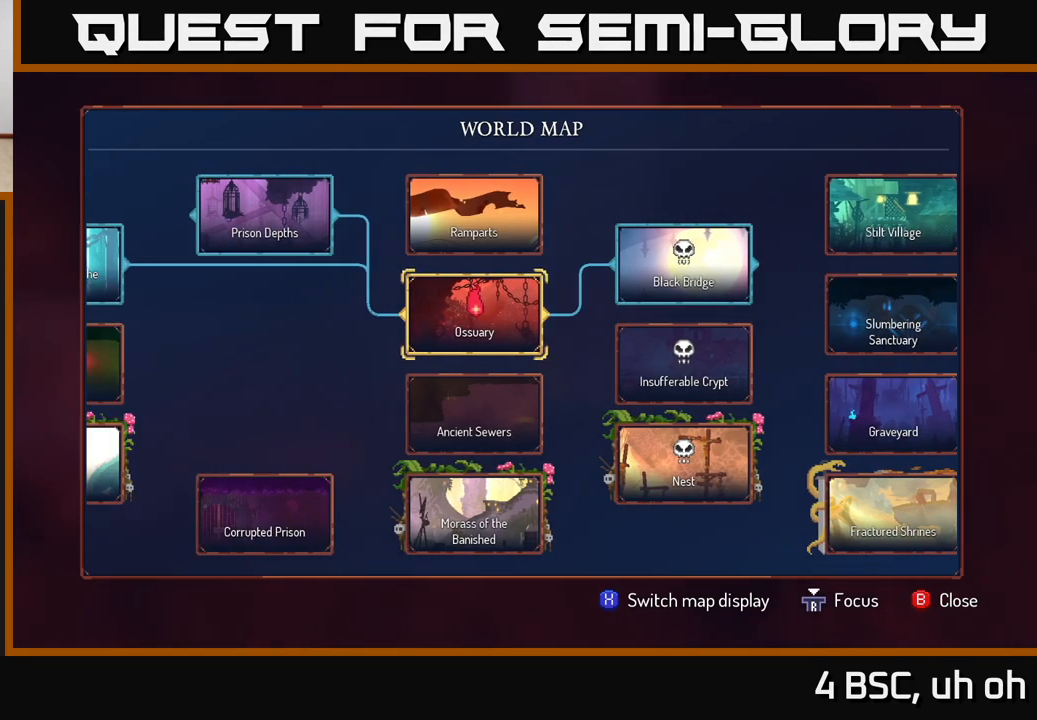
{"buttons": [], "left_stick": "center", "right_stick": "center", "events": [[83, "right_stick", "right"], [367, "right_stick", "center"]]}
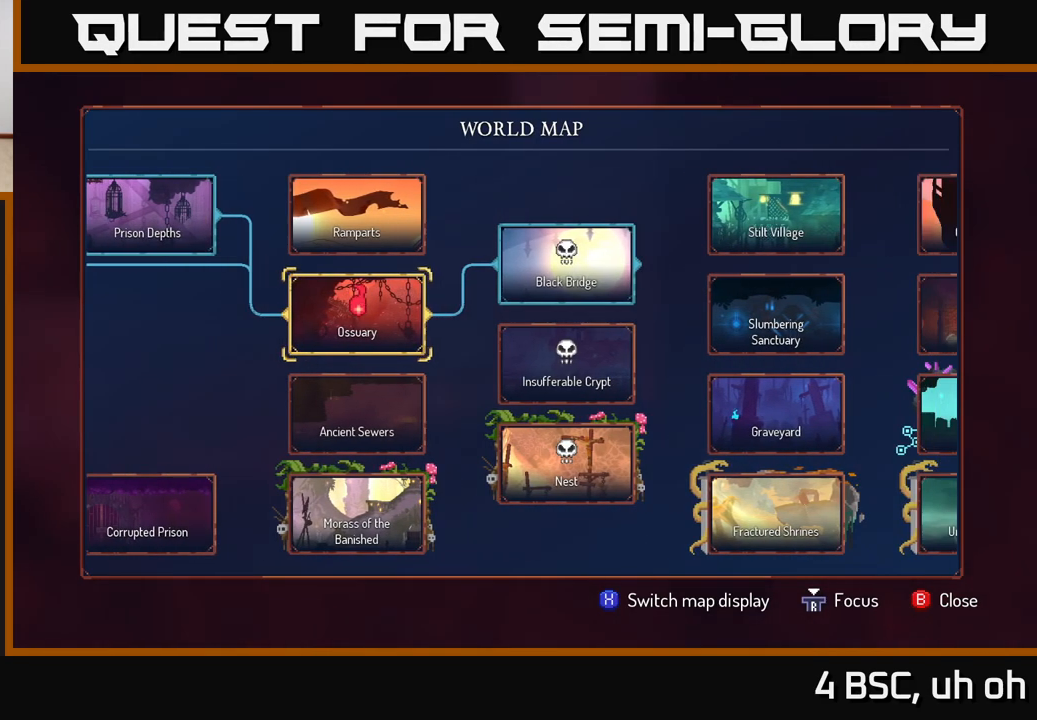
{"buttons": [], "left_stick": "center", "right_stick": "right", "events": [[167, "right_stick", "right"]]}
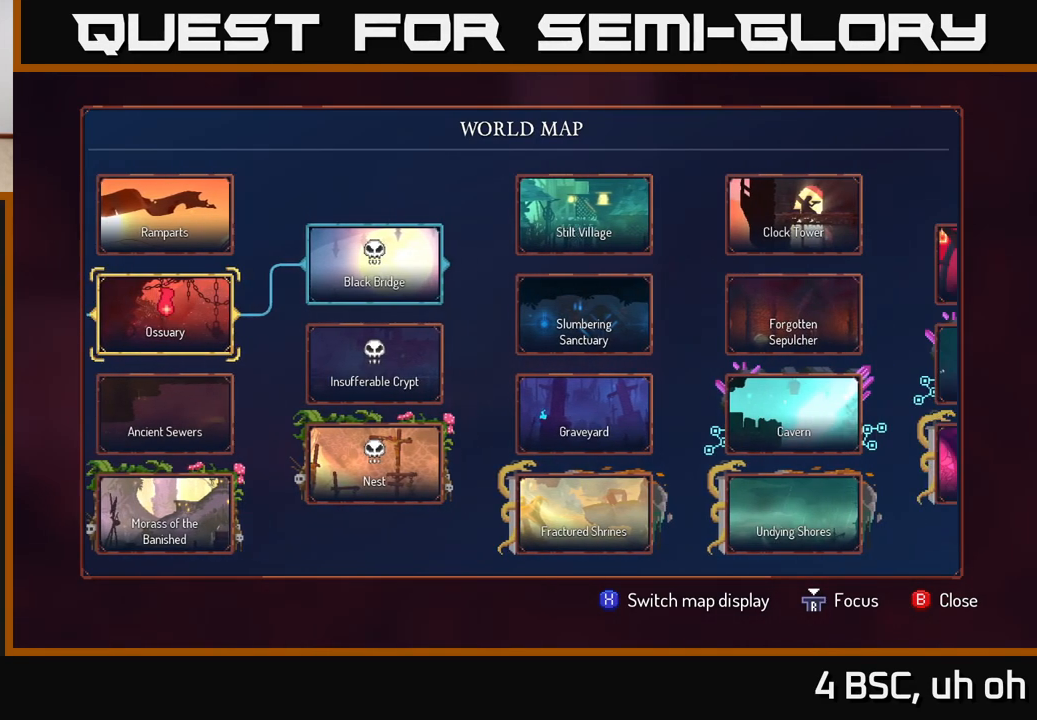
{"buttons": [], "left_stick": "center", "right_stick": "center", "events": [[400, "right_stick", "center"]]}
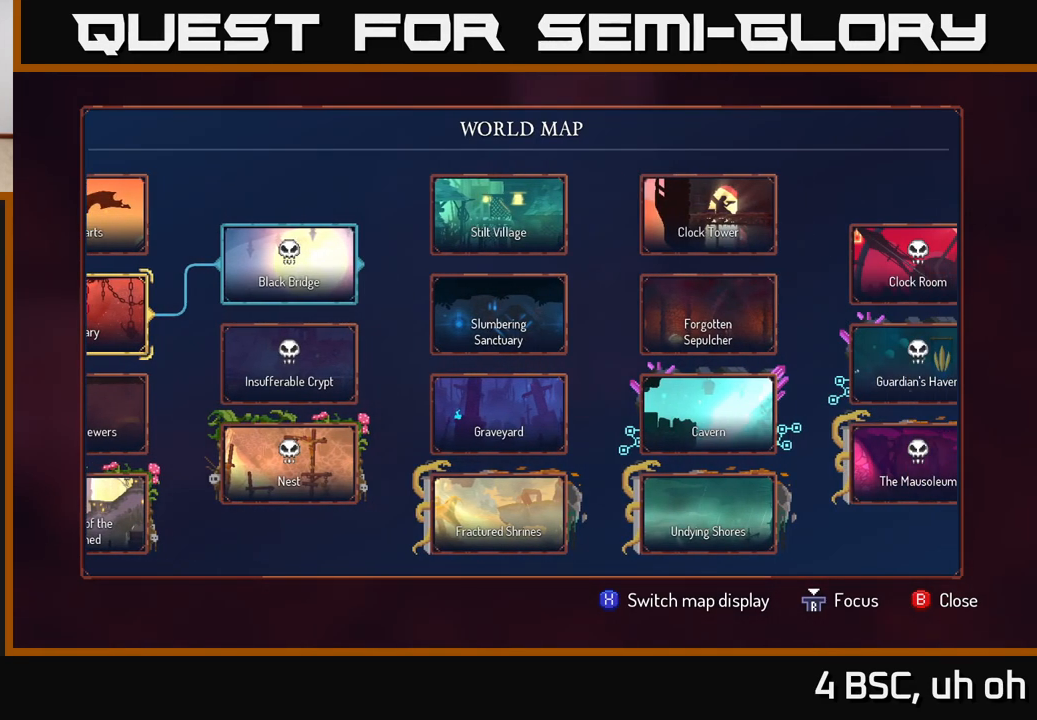
{"buttons": [], "left_stick": "center", "right_stick": "right", "events": [[300, "right_stick", "right"]]}
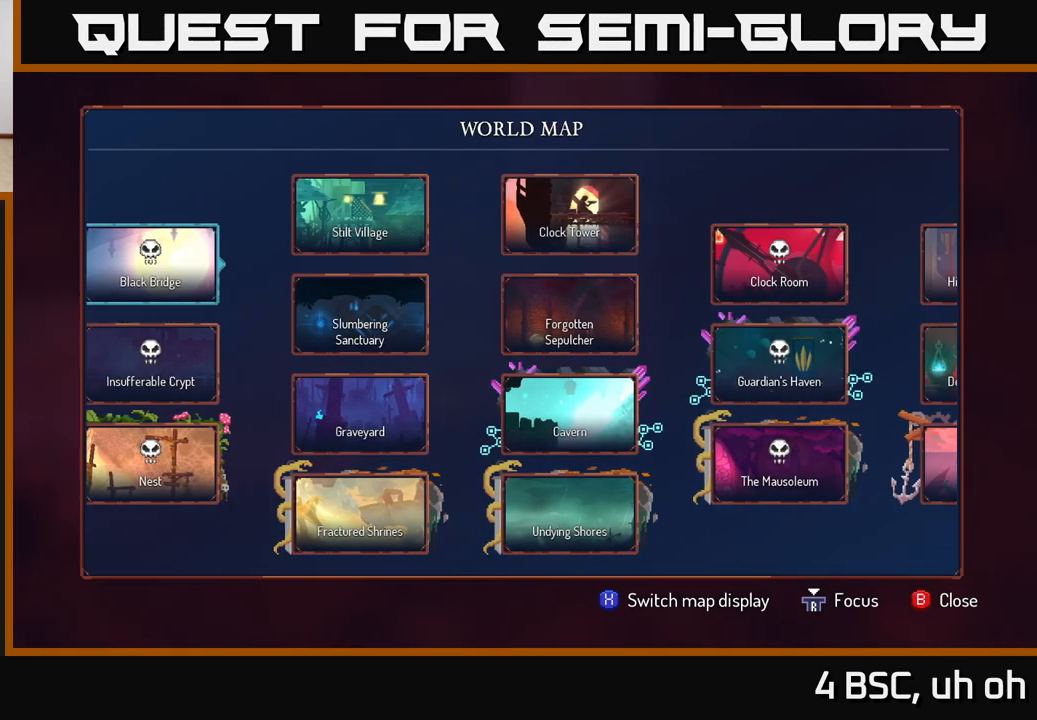
{"buttons": [], "left_stick": "center", "right_stick": "right", "events": []}
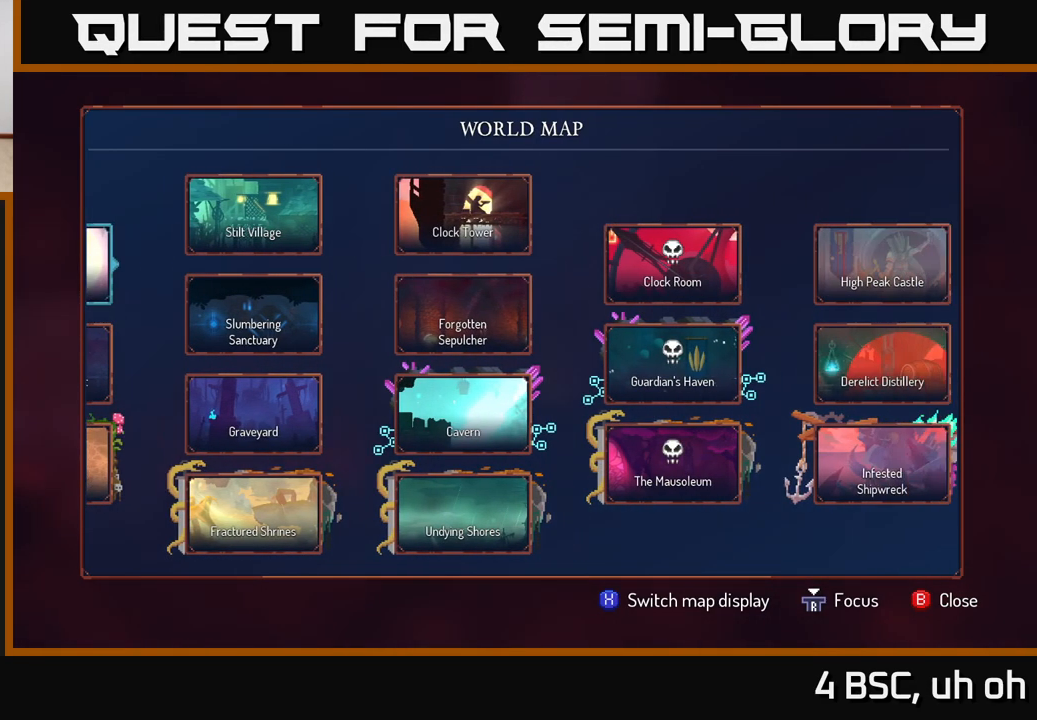
{"buttons": [], "left_stick": "center", "right_stick": "right", "events": []}
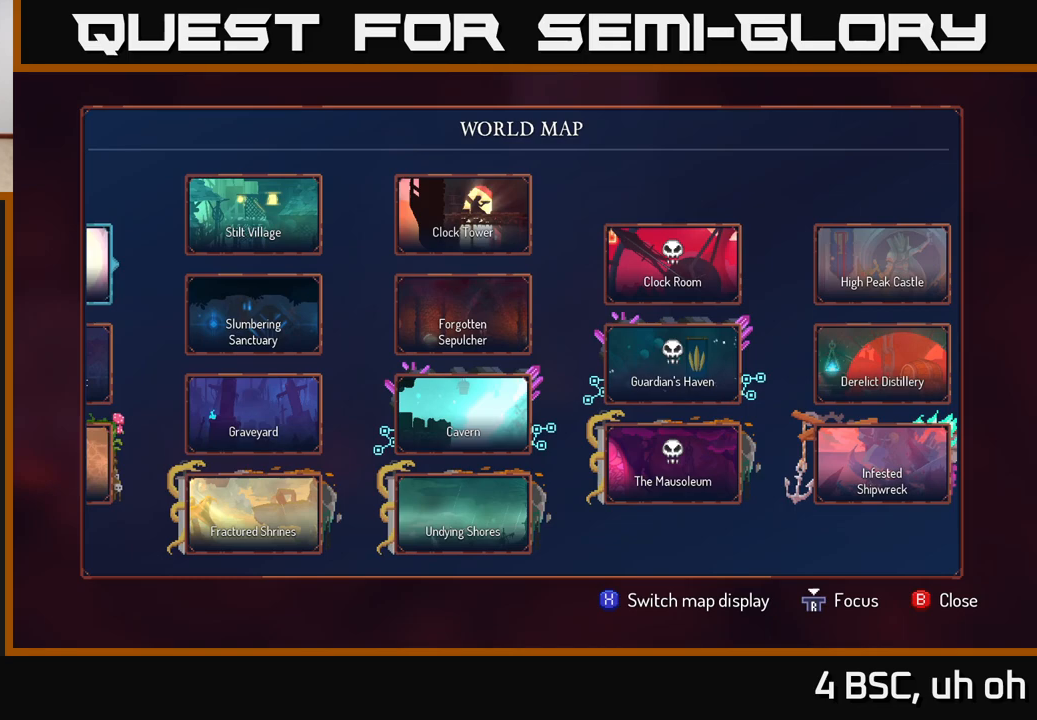
{"buttons": [], "left_stick": "center", "right_stick": "right", "events": []}
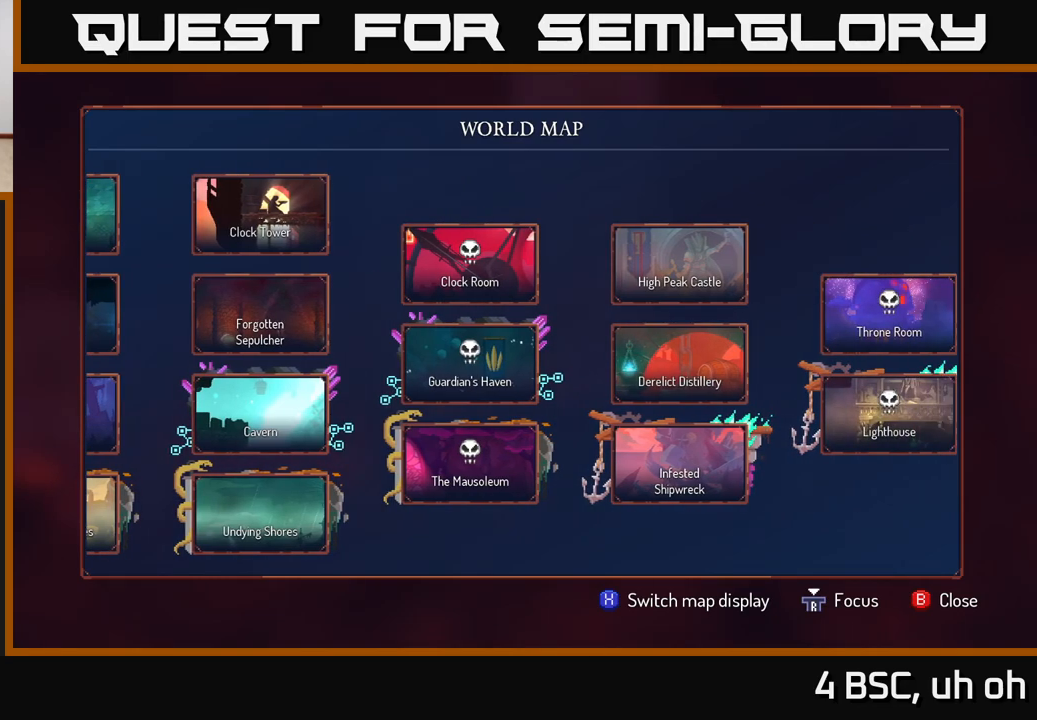
{"buttons": [], "left_stick": "center", "right_stick": "right", "events": []}
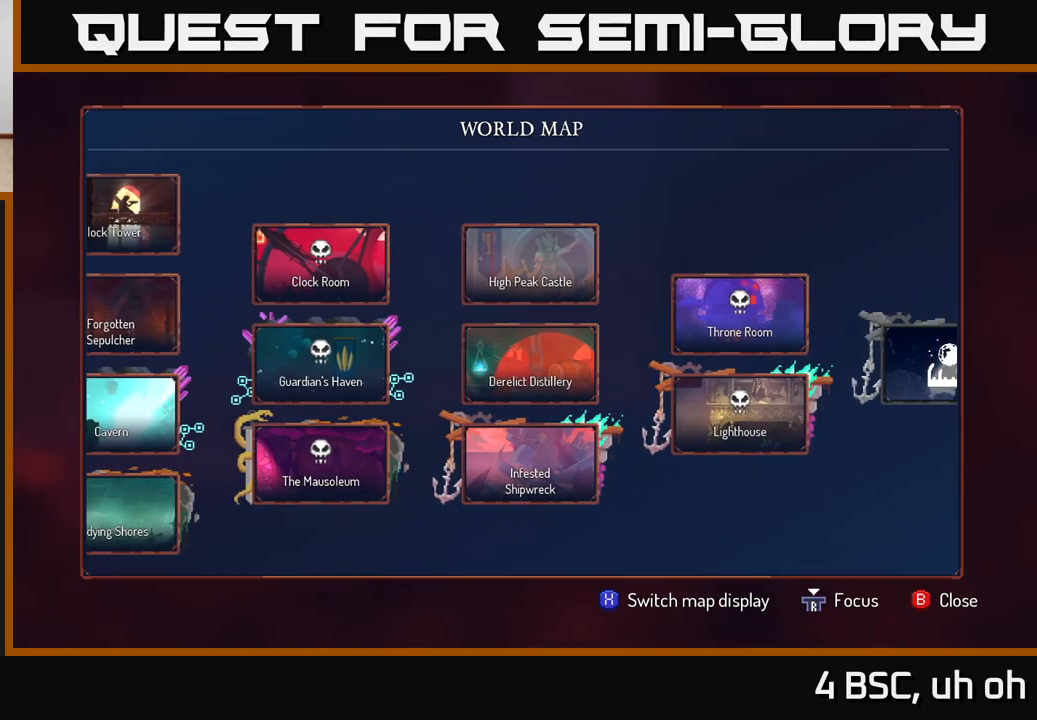
{"buttons": [], "left_stick": "center", "right_stick": "center", "events": [[83, "right_stick", "center"]]}
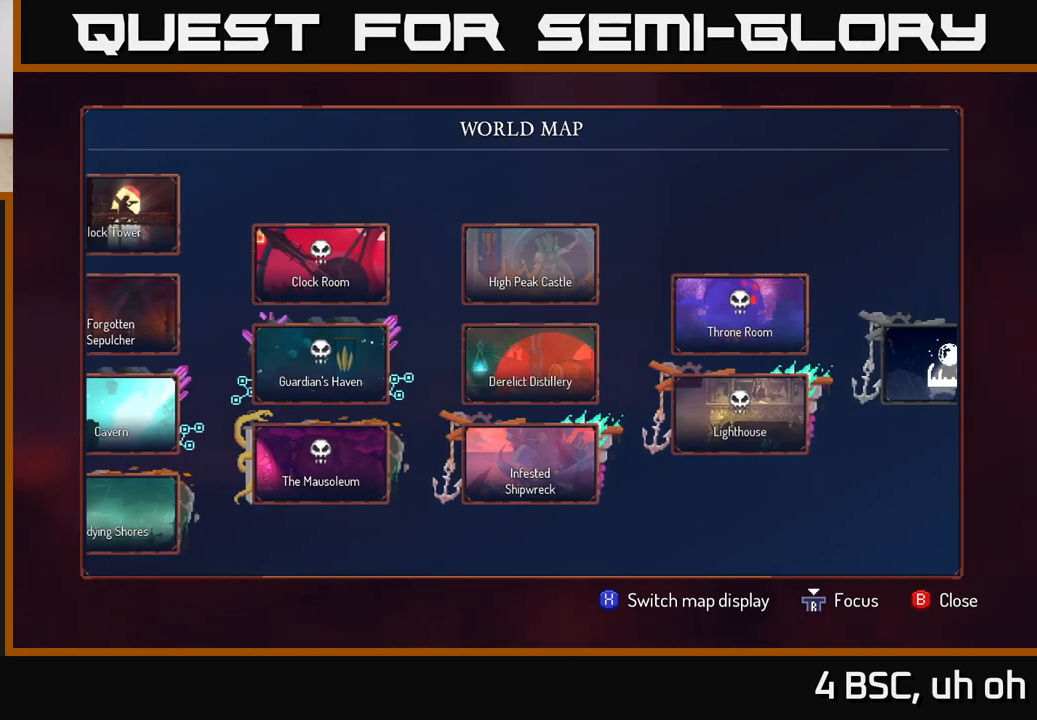
{"buttons": [], "left_stick": "center", "right_stick": "right", "events": [[183, "right_stick", "right"]]}
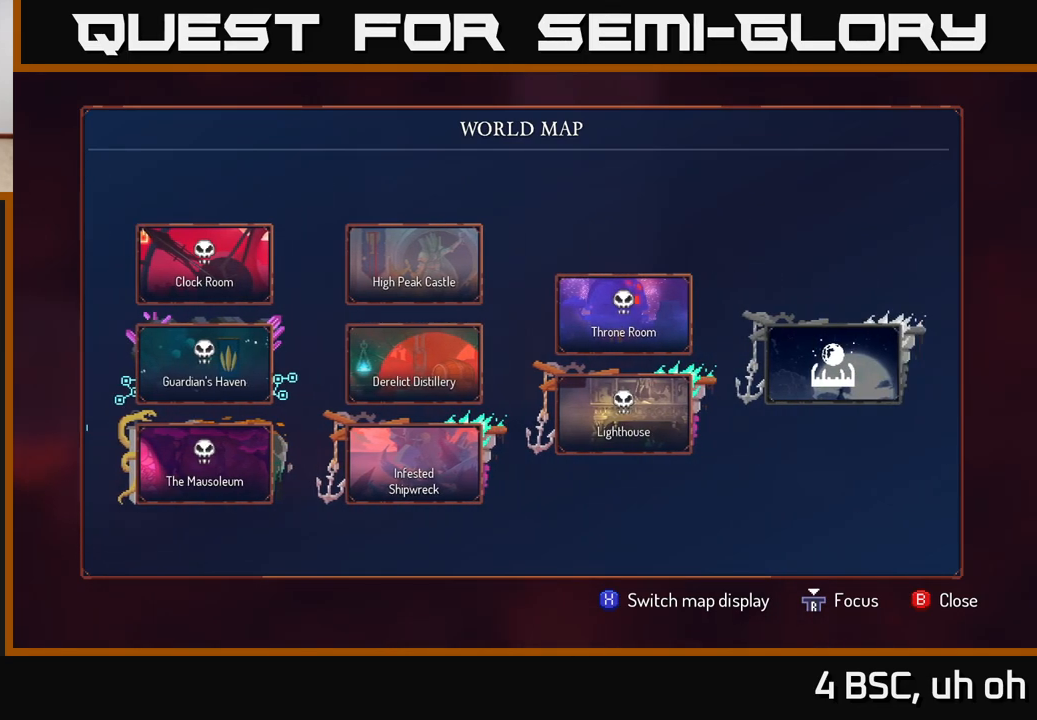
{"buttons": [], "left_stick": "center", "right_stick": "left", "events": [[67, "right_stick", "center"], [167, "right_stick", "left"]]}
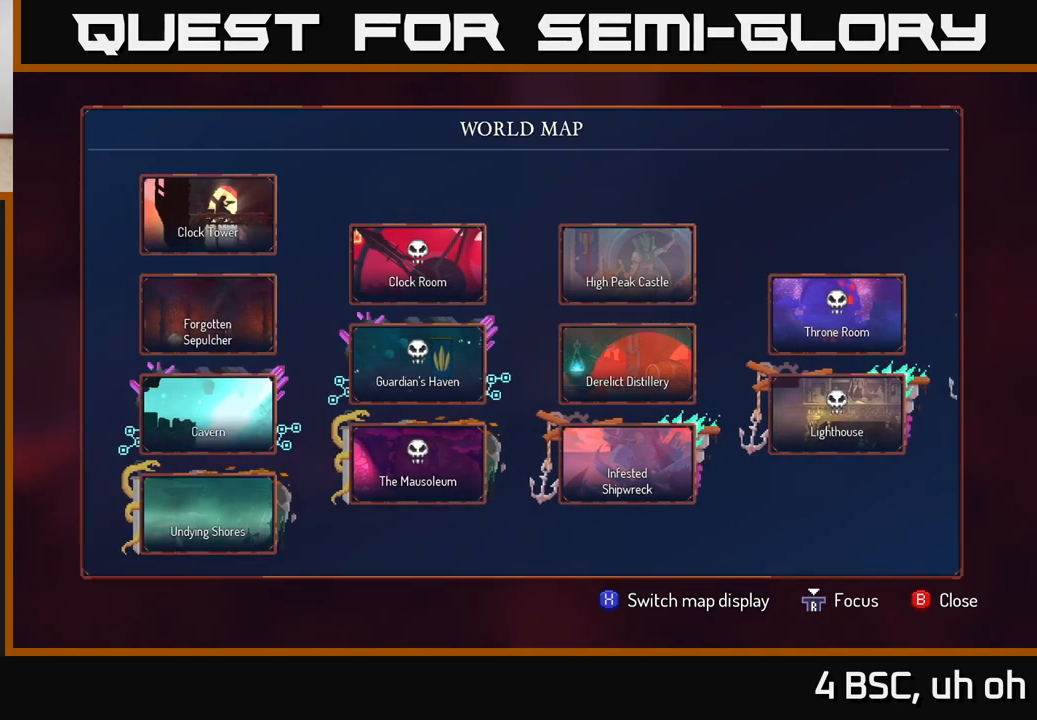
{"buttons": [], "left_stick": "center", "right_stick": "left", "events": [[67, "right_stick", "center"], [400, "right_stick", "left"]]}
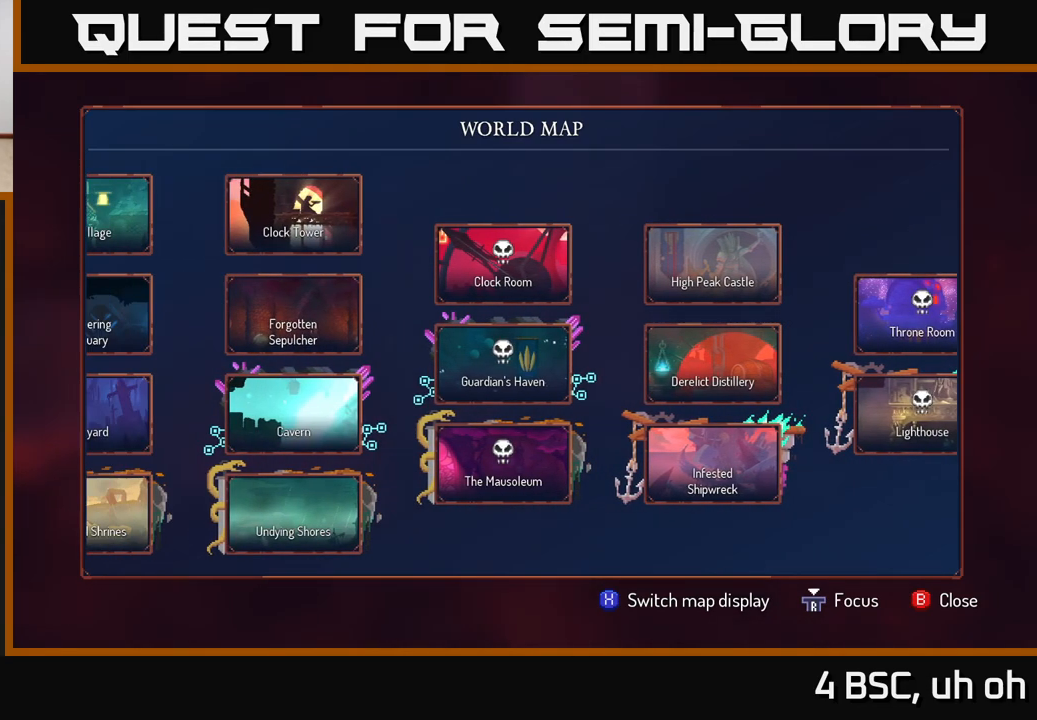
{"buttons": [], "left_stick": "center", "right_stick": "center", "events": [[300, "right_stick", "center"]]}
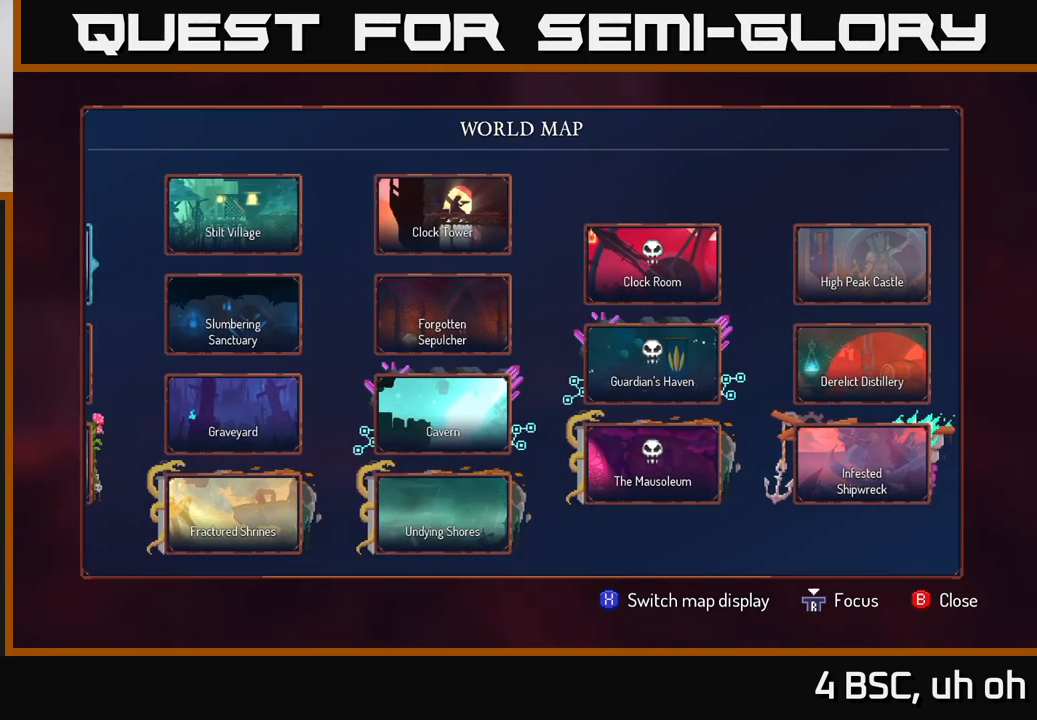
{"buttons": [], "left_stick": "center", "right_stick": "left", "events": [[250, "right_stick", "left"]]}
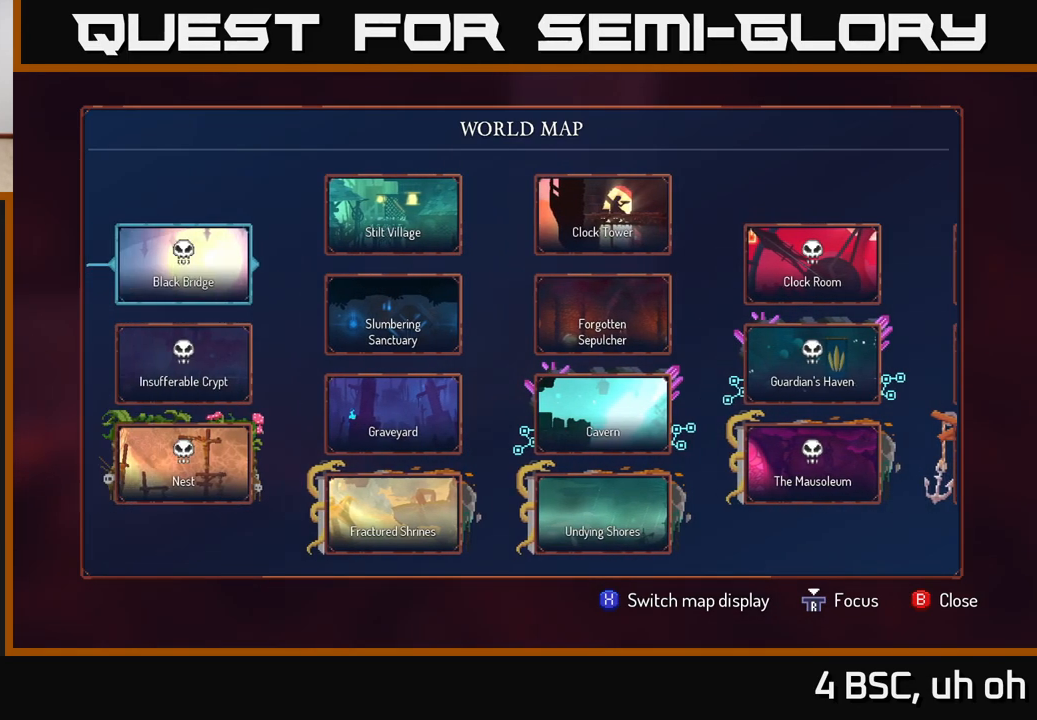
{"buttons": [], "left_stick": "center", "right_stick": "center", "events": [[167, "right_stick", "center"]]}
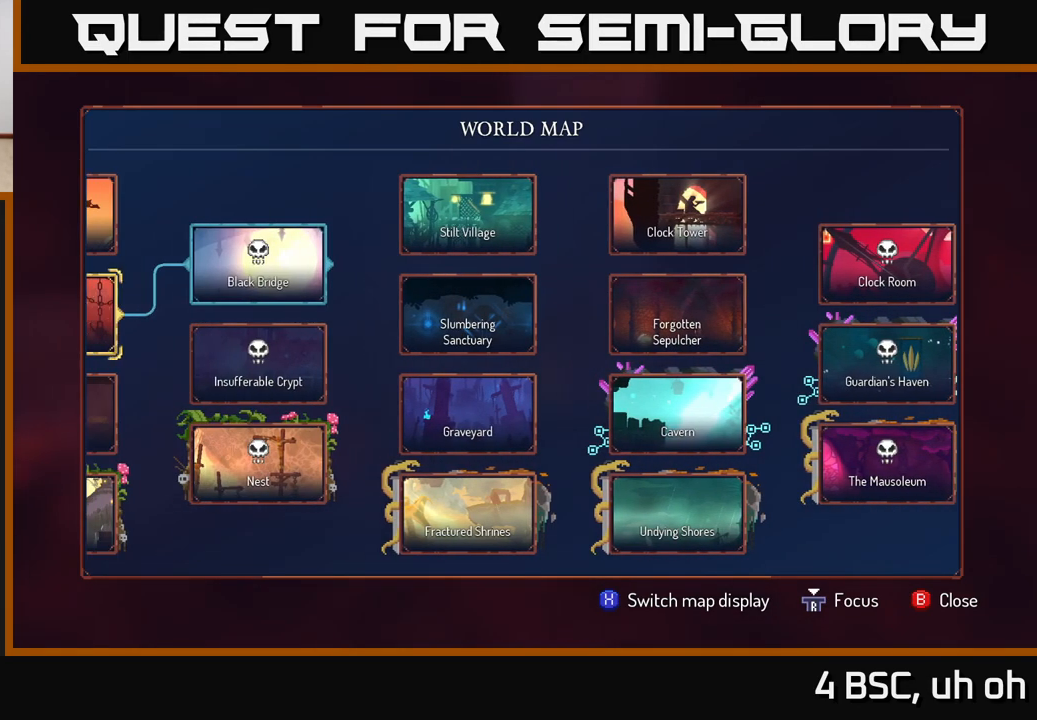
{"buttons": [], "left_stick": "center", "right_stick": "left", "events": [[283, "right_stick", "left"]]}
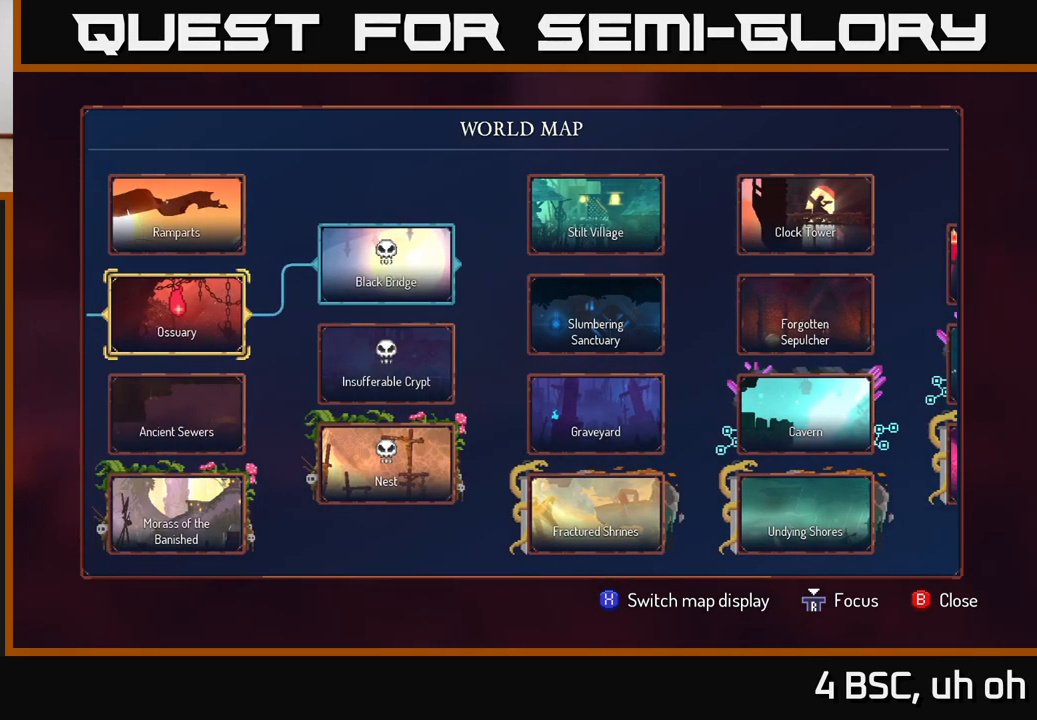
{"buttons": [], "left_stick": "center", "right_stick": "center", "events": [[50, "right_stick", "center"]]}
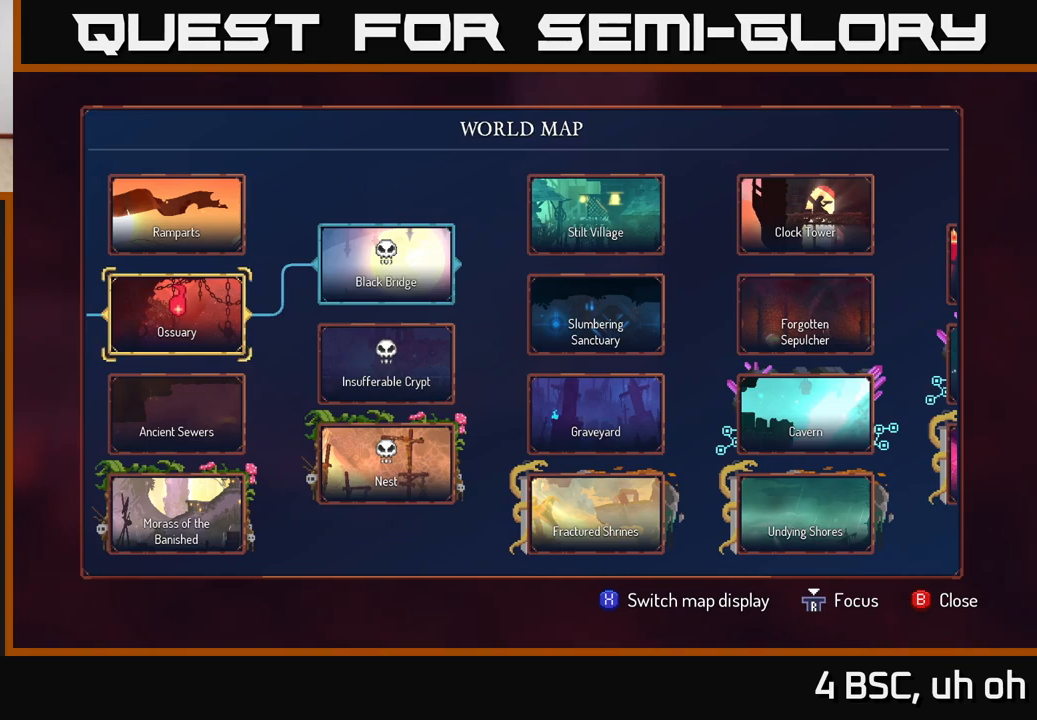
{"buttons": [], "left_stick": "right", "right_stick": "center", "events": [[433, "left_stick", "right"]]}
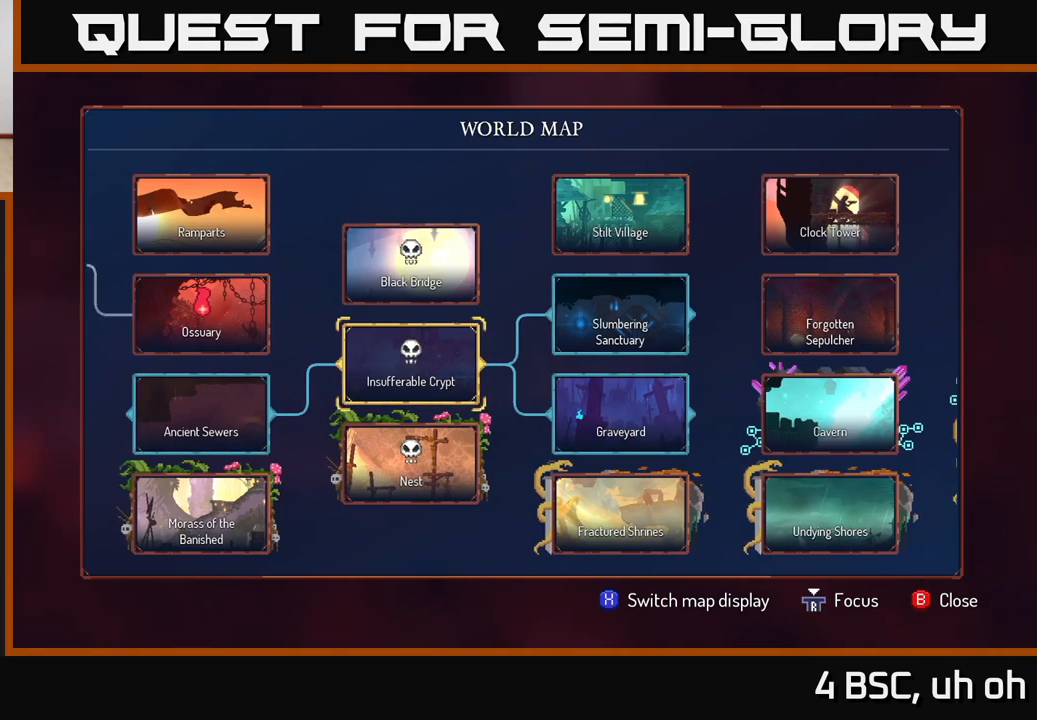
{"buttons": [], "left_stick": "right", "right_stick": "center", "events": [[117, "left_stick", "center"], [367, "left_stick", "right"]]}